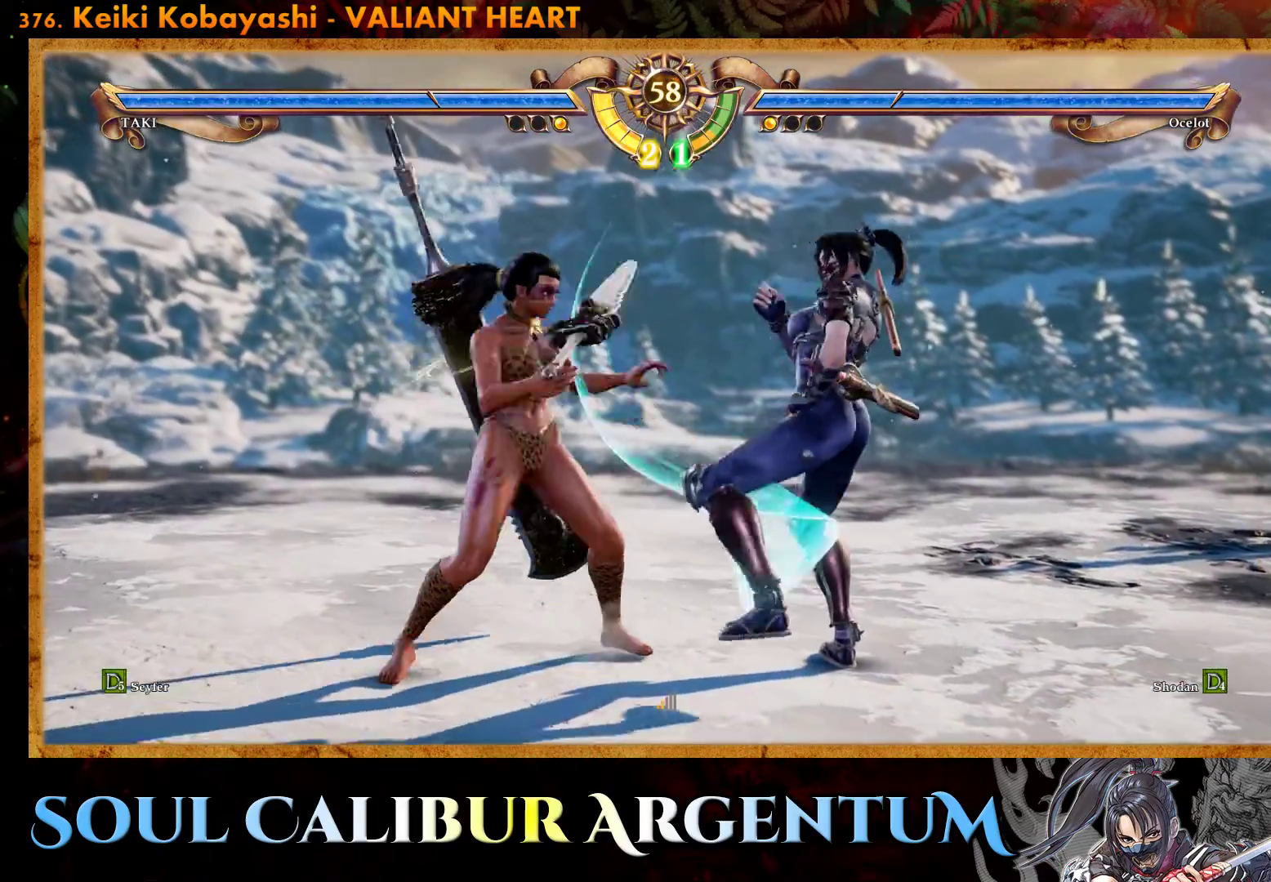
Gameplay with a controller (PlayStation layout); each line is a JSON object with the inputs held at the frame after it. "events" lists button and stick changes between this image and that frame as [ms after this image, input, new state], when the widget could be followed in between. Not read: left_stick right_stick.
{"buttons": ["TRIANGLE", "DPAD_RIGHT"], "events": [[67, "SQUARE", "down"], [133, "DPAD_LEFT", "down"], [167, "SQUARE", "up"], [283, "R2", "down"], [367, "DPAD_LEFT", "up"], [433, "R2", "up"], [450, "TRIANGLE", "down"], [467, "DPAD_RIGHT", "down"]]}
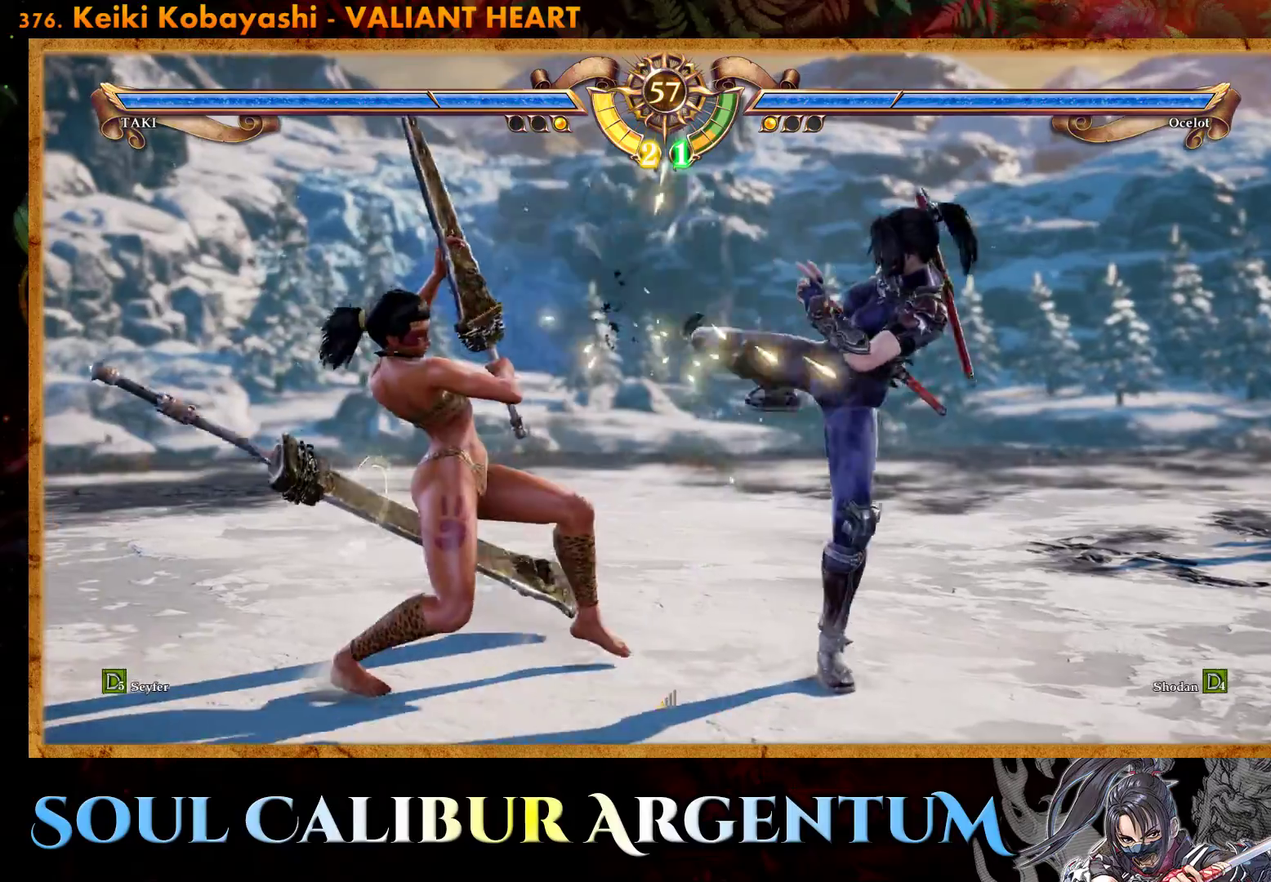
{"buttons": ["CROSS"], "events": [[50, "TRIANGLE", "up"], [133, "DPAD_RIGHT", "up"], [250, "CROSS", "down"]]}
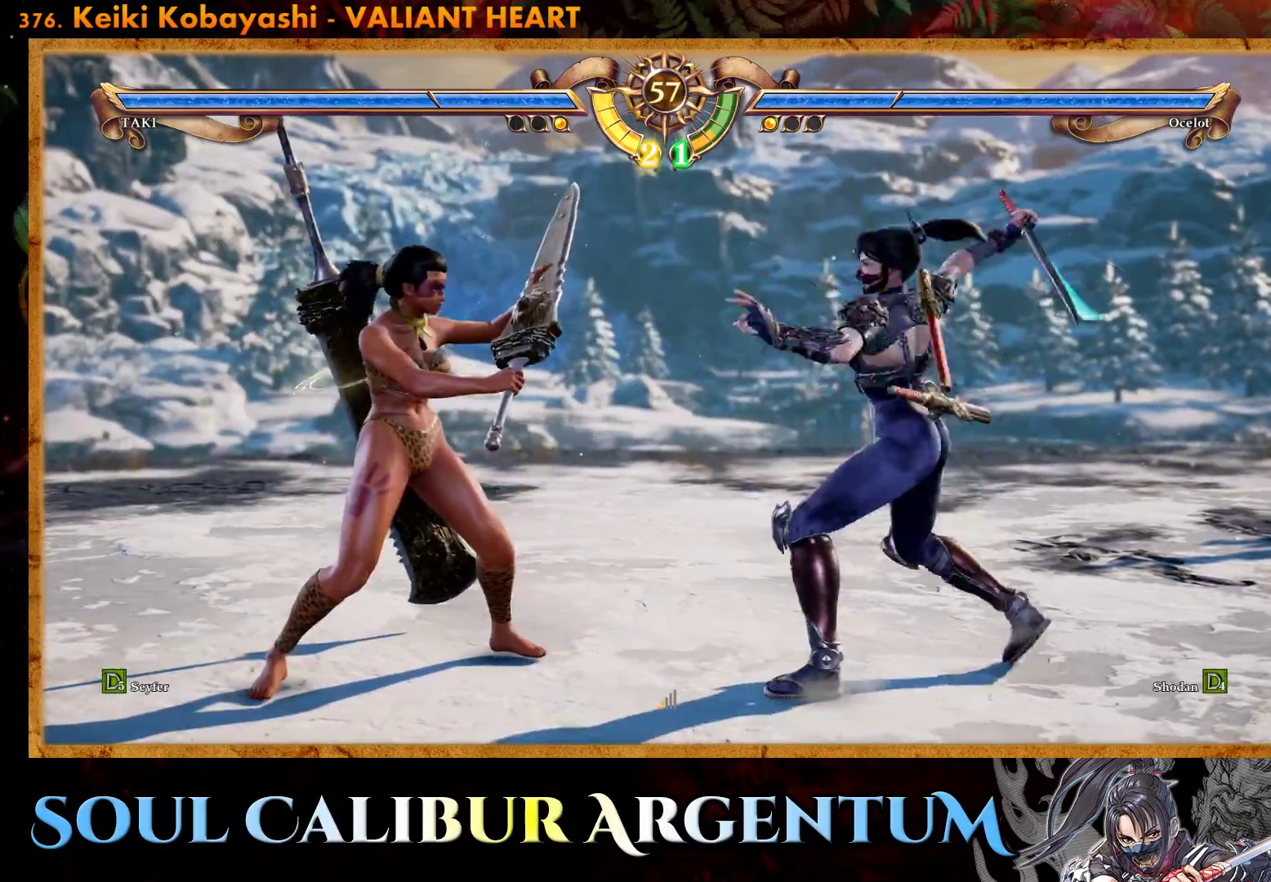
{"buttons": [], "events": [[167, "CROSS", "up"], [233, "DPAD_UP", "down"], [283, "DPAD_UP", "up"], [350, "DPAD_UP", "down"], [467, "DPAD_UP", "up"]]}
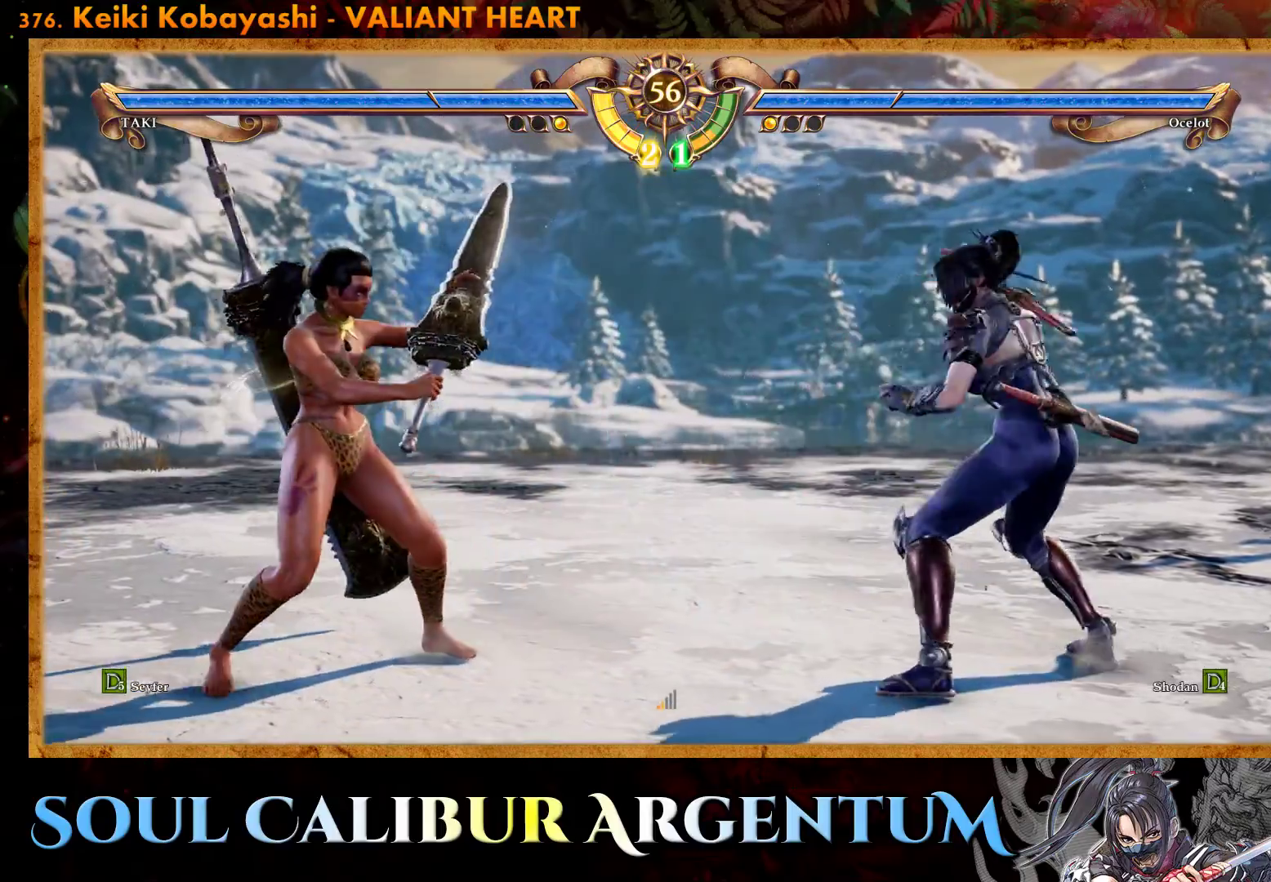
{"buttons": ["TRIANGLE", "DPAD_UP"], "events": [[17, "DPAD_UP", "down"], [267, "TRIANGLE", "down"], [383, "TRIANGLE", "up"], [433, "TRIANGLE", "down"]]}
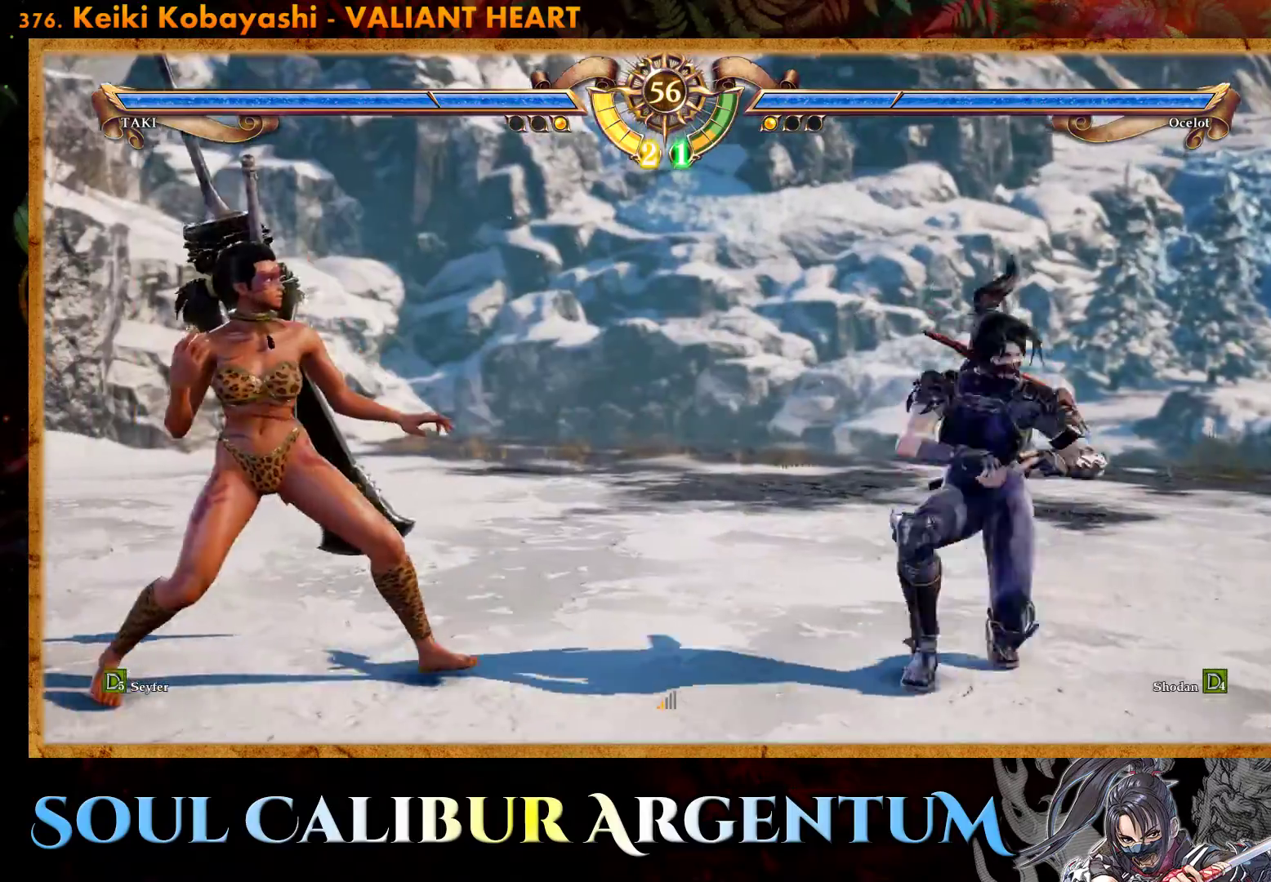
{"buttons": [], "events": [[50, "TRIANGLE", "up"], [133, "TRIANGLE", "down"], [367, "TRIANGLE", "up"], [433, "DPAD_UP", "up"]]}
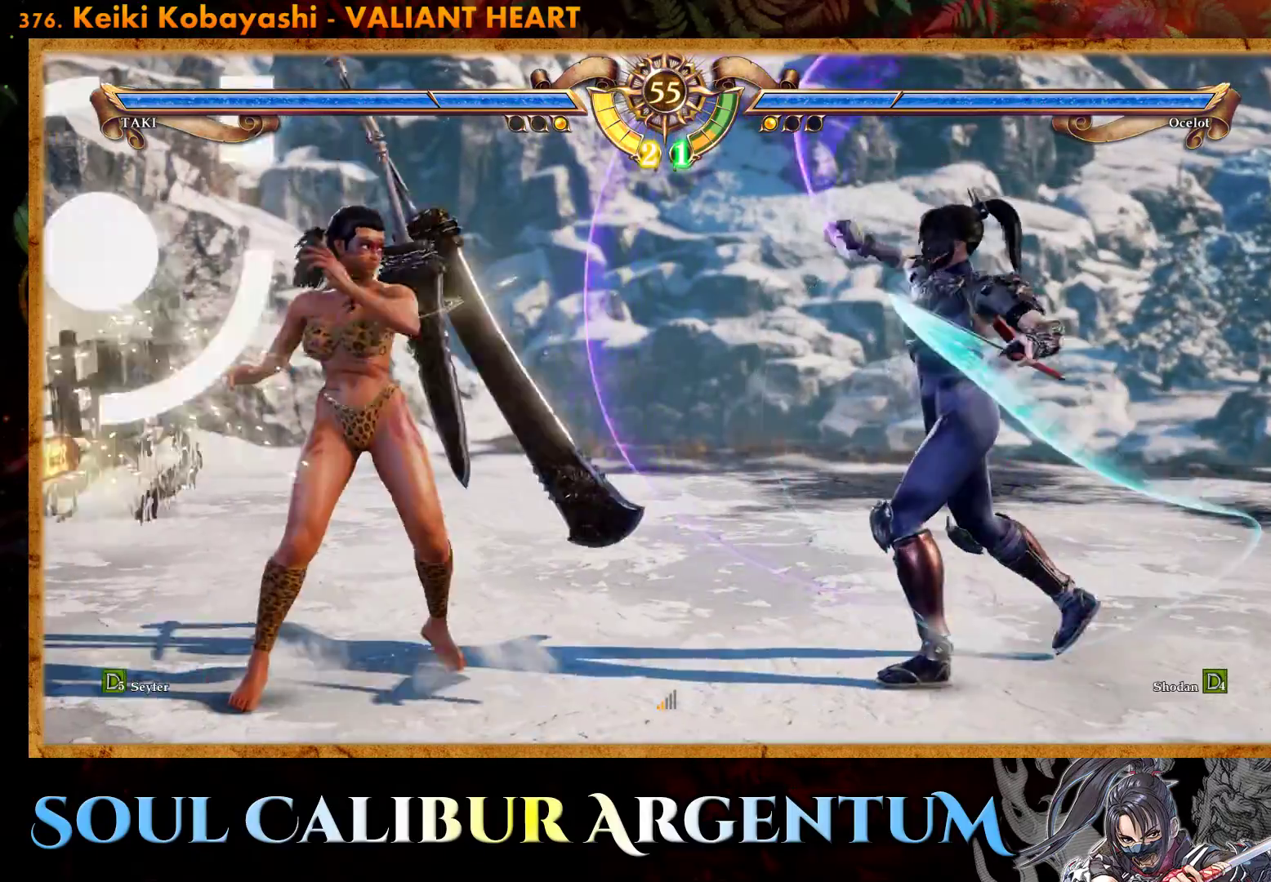
{"buttons": ["CROSS"], "events": [[283, "CROSS", "down"], [300, "DPAD_LEFT", "down"], [417, "DPAD_LEFT", "up"]]}
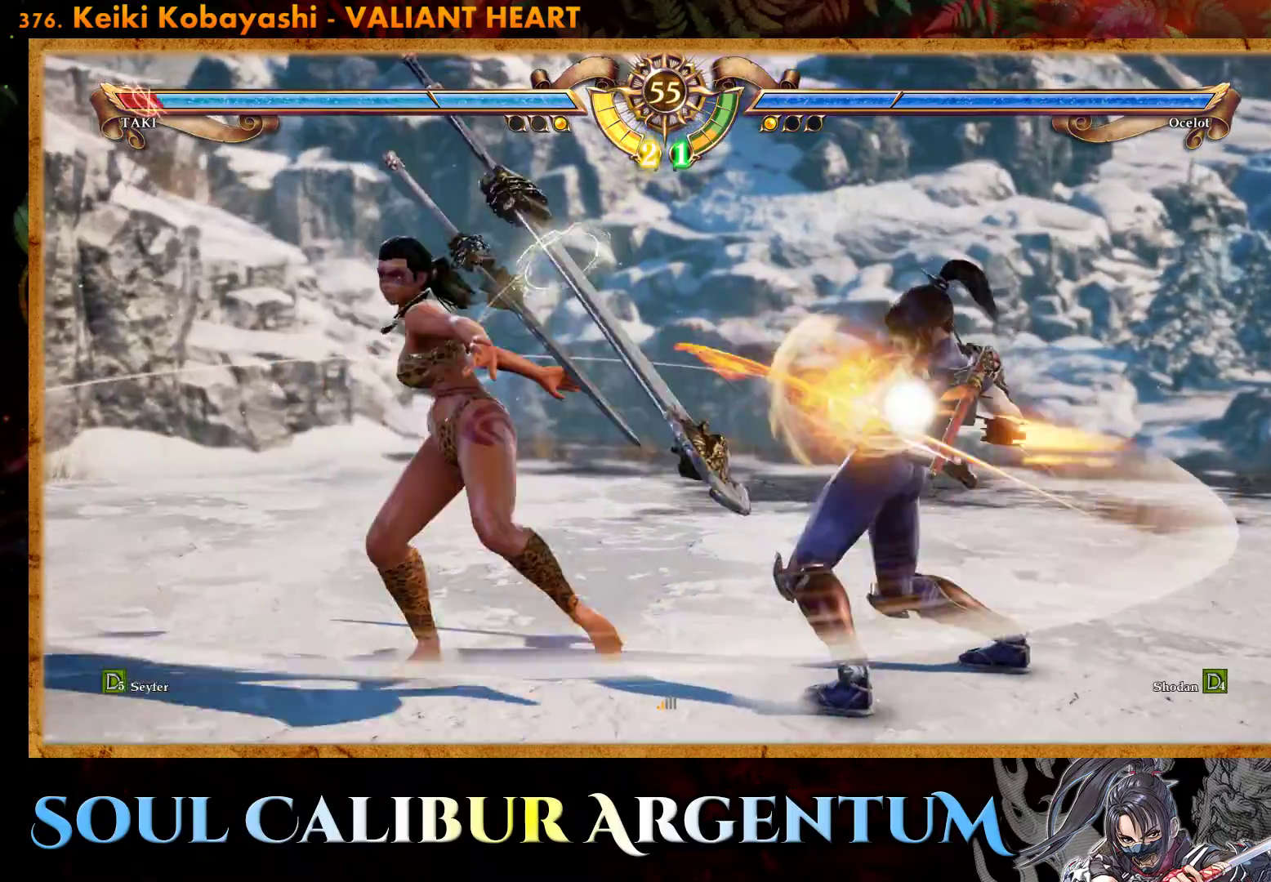
{"buttons": ["CROSS"], "events": []}
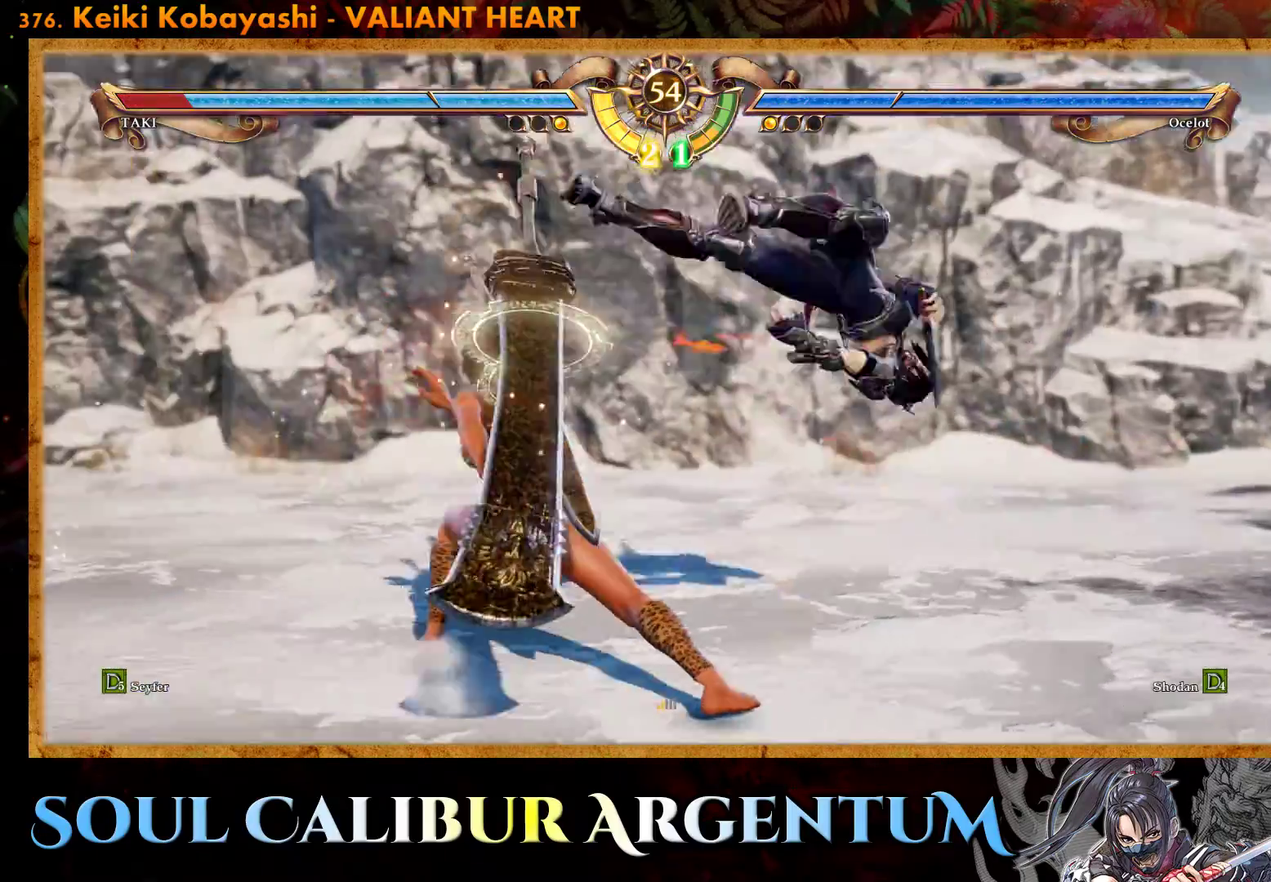
{"buttons": ["DPAD_UP"], "events": [[33, "CROSS", "up"], [450, "DPAD_UP", "down"]]}
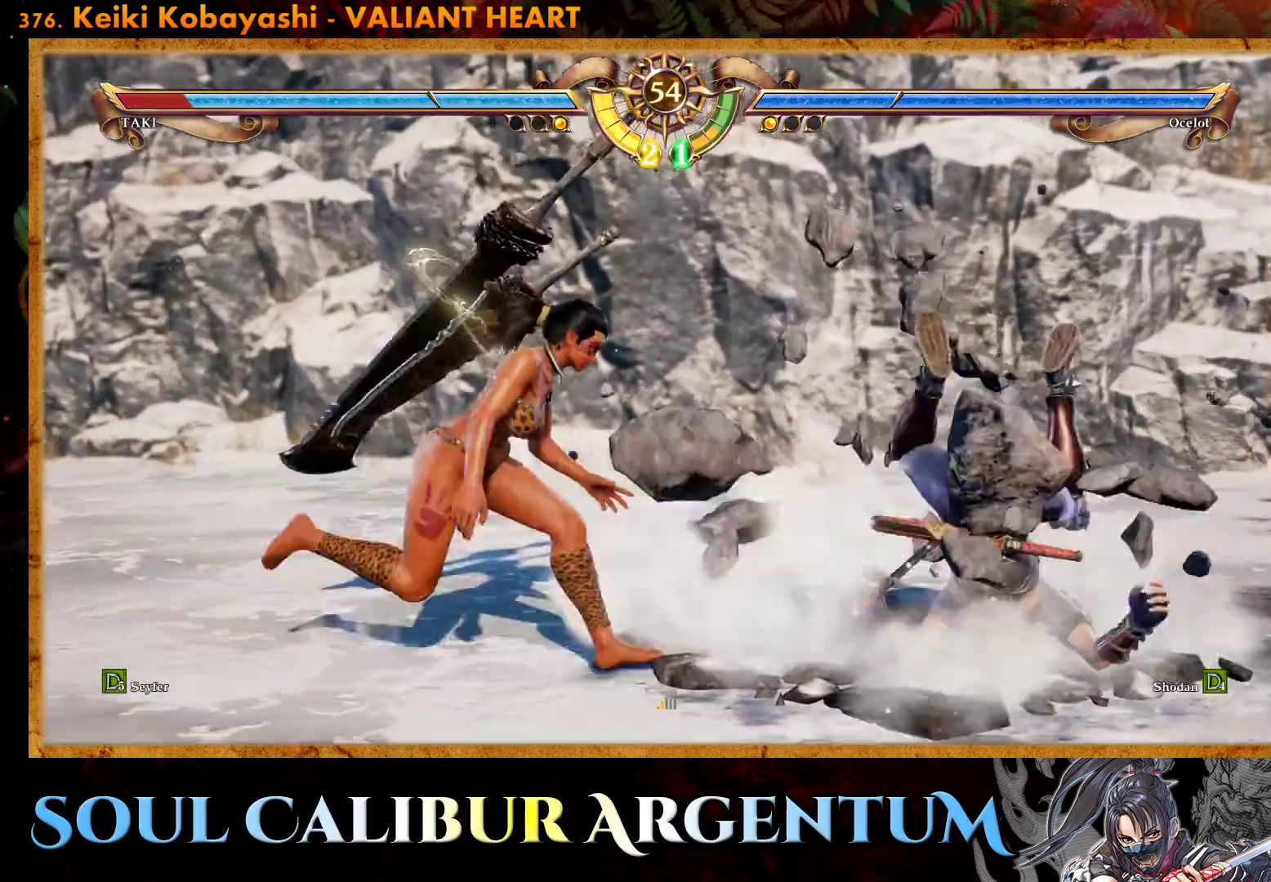
{"buttons": ["CROSS", "DPAD_DOWN", "DPAD_LEFT"], "events": [[50, "CROSS", "down"], [50, "DPAD_UP", "up"], [100, "DPAD_UP", "down"], [167, "CROSS", "up"], [217, "CROSS", "down"], [217, "DPAD_UP", "up"], [317, "DPAD_DOWN", "down"], [450, "DPAD_LEFT", "down"]]}
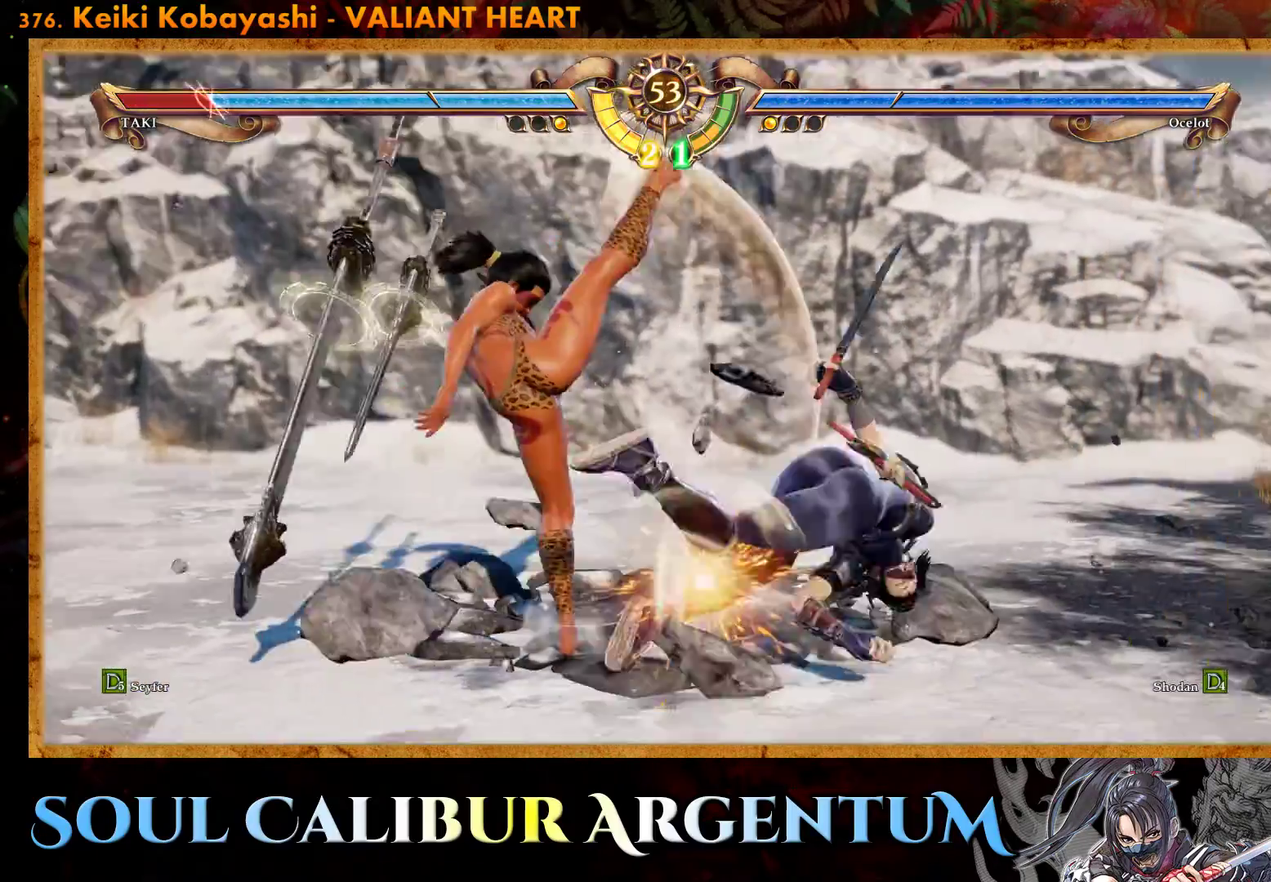
{"buttons": [], "events": [[50, "DPAD_LEFT", "up"], [333, "CROSS", "up"], [383, "DPAD_DOWN", "up"]]}
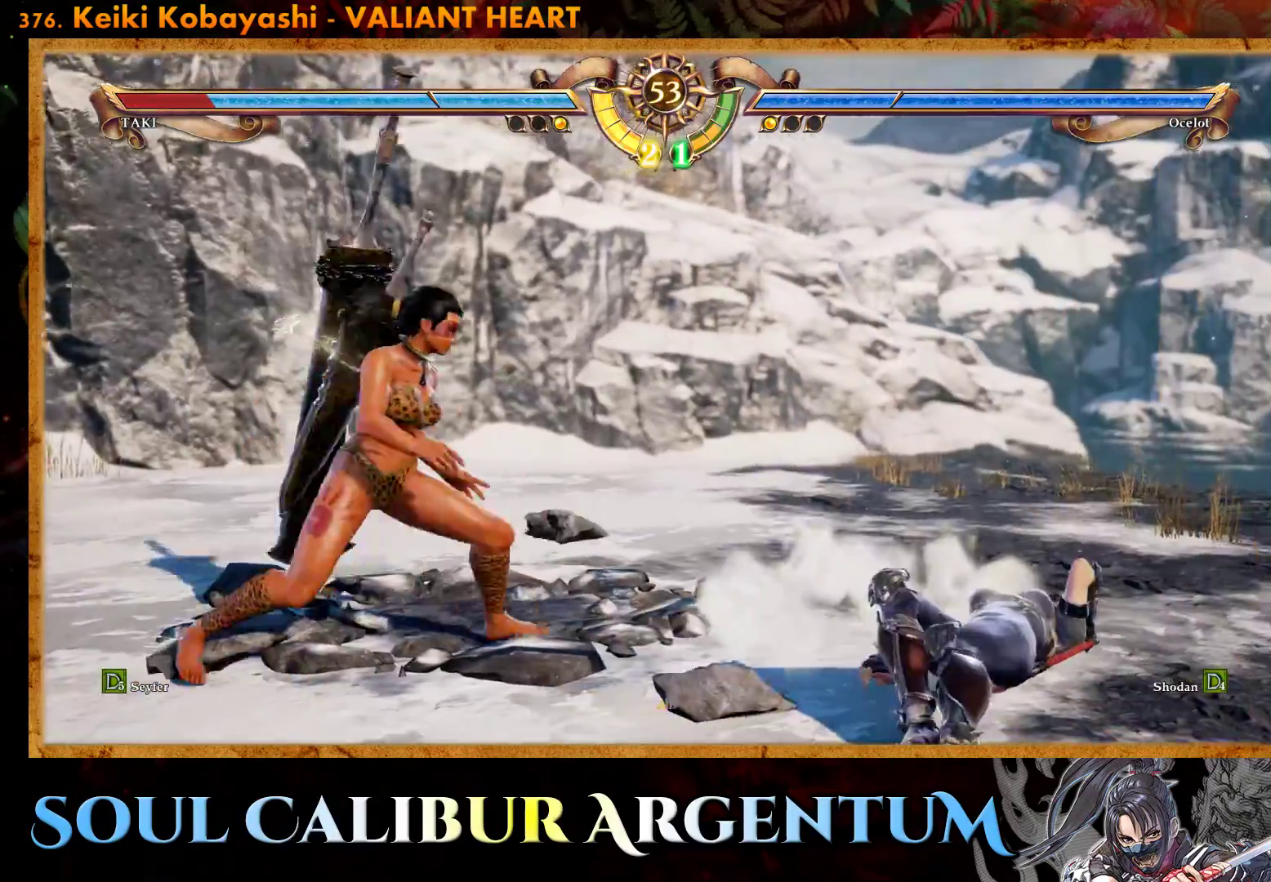
{"buttons": ["CROSS", "DPAD_DOWN"], "events": [[17, "CROSS", "down"], [200, "DPAD_DOWN", "down"]]}
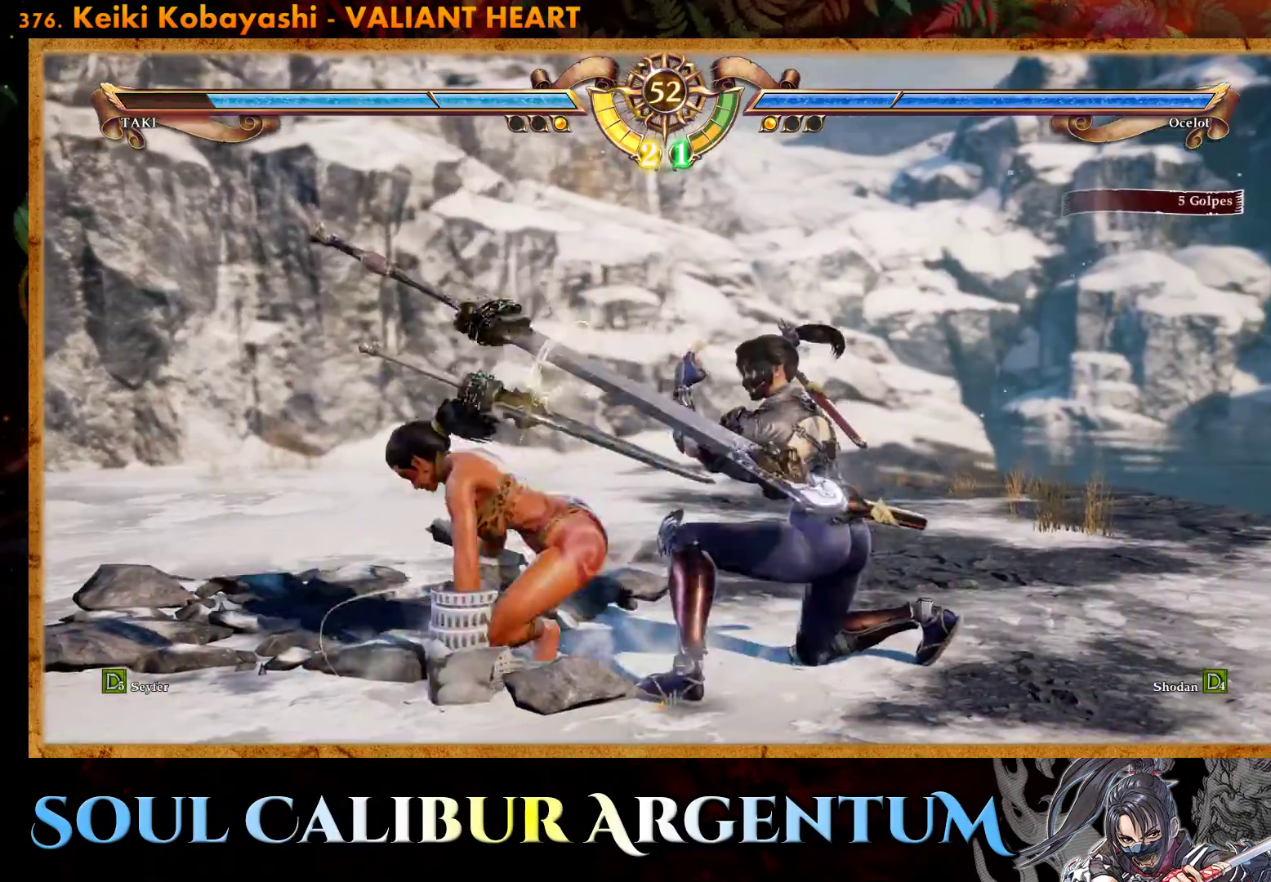
{"buttons": ["TRIANGLE"], "events": [[267, "CROSS", "up"], [283, "DPAD_DOWN", "up"], [333, "TRIANGLE", "down"], [400, "TRIANGLE", "up"], [450, "TRIANGLE", "down"]]}
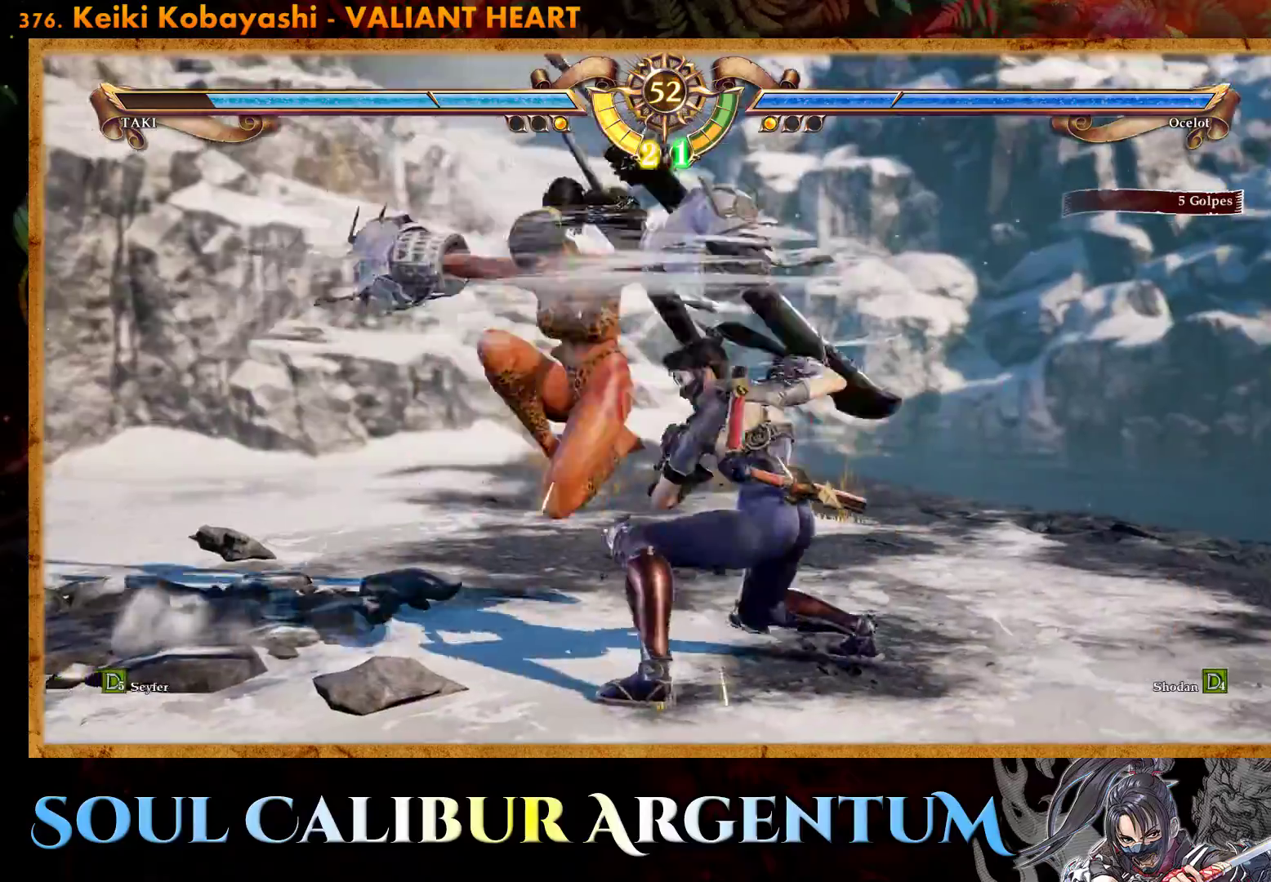
{"buttons": [], "events": [[350, "TRIANGLE", "up"]]}
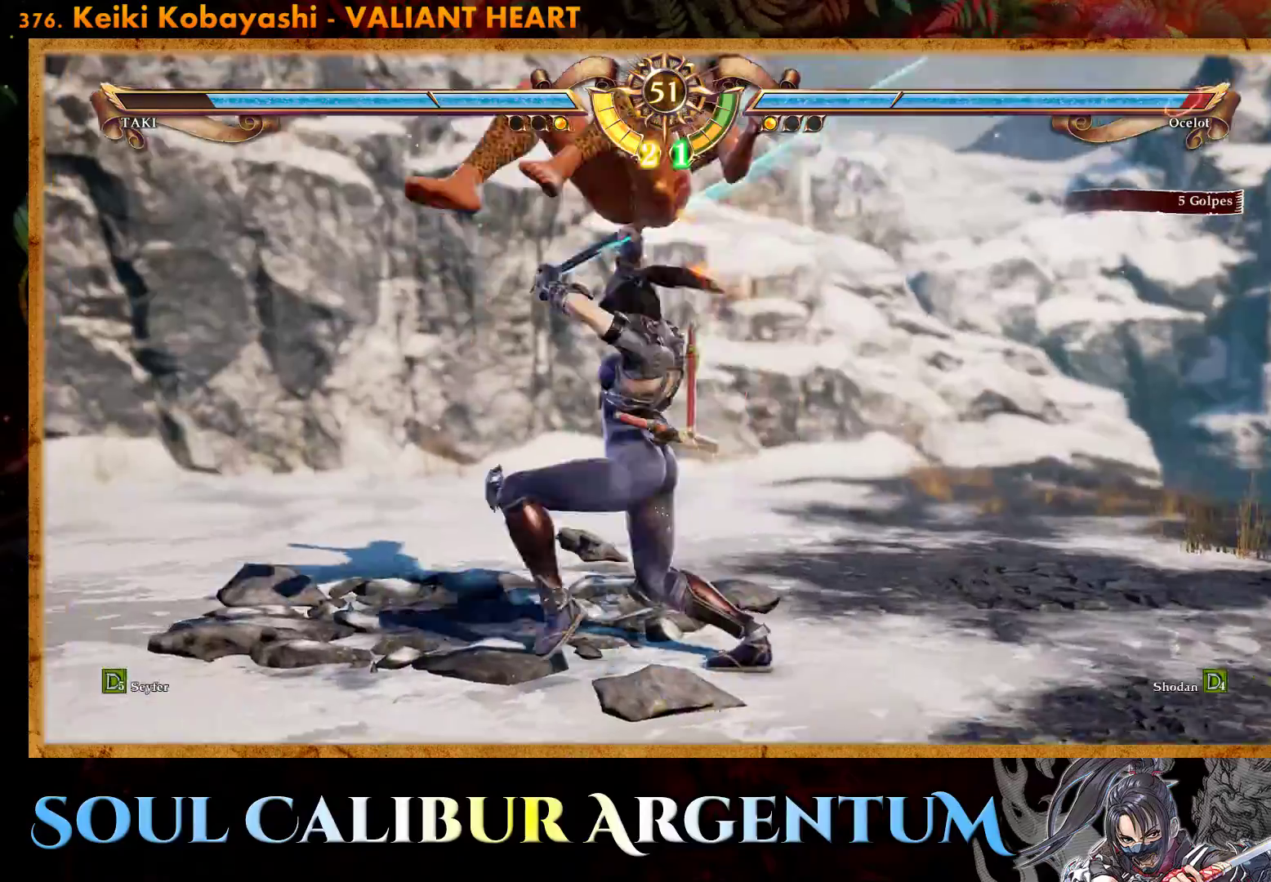
{"buttons": [], "events": [[50, "CROSS", "down"], [217, "CROSS", "up"]]}
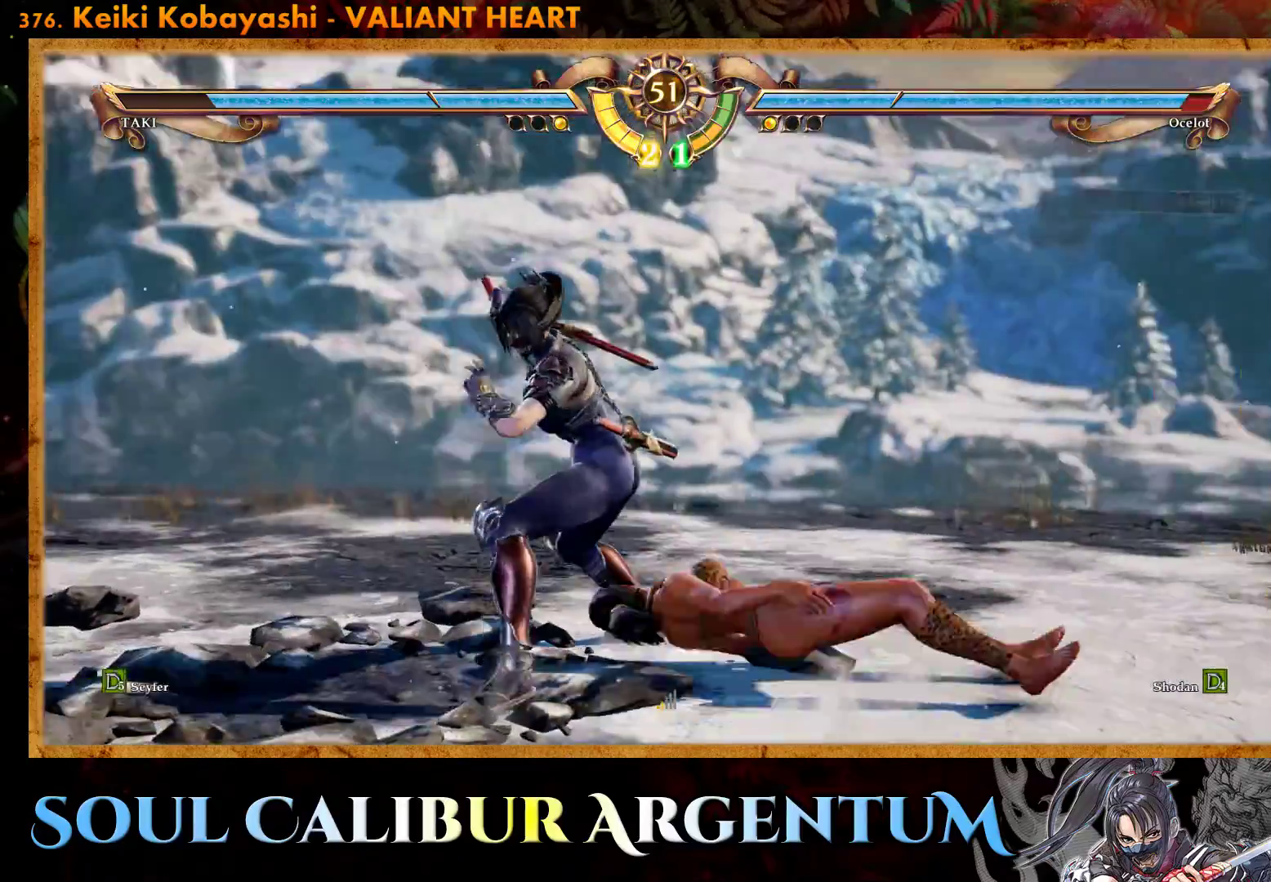
{"buttons": [], "events": [[17, "CIRCLE", "down"], [133, "CIRCLE", "up"], [183, "CIRCLE", "down"], [267, "CIRCLE", "up"], [333, "CIRCLE", "down"], [450, "CIRCLE", "up"]]}
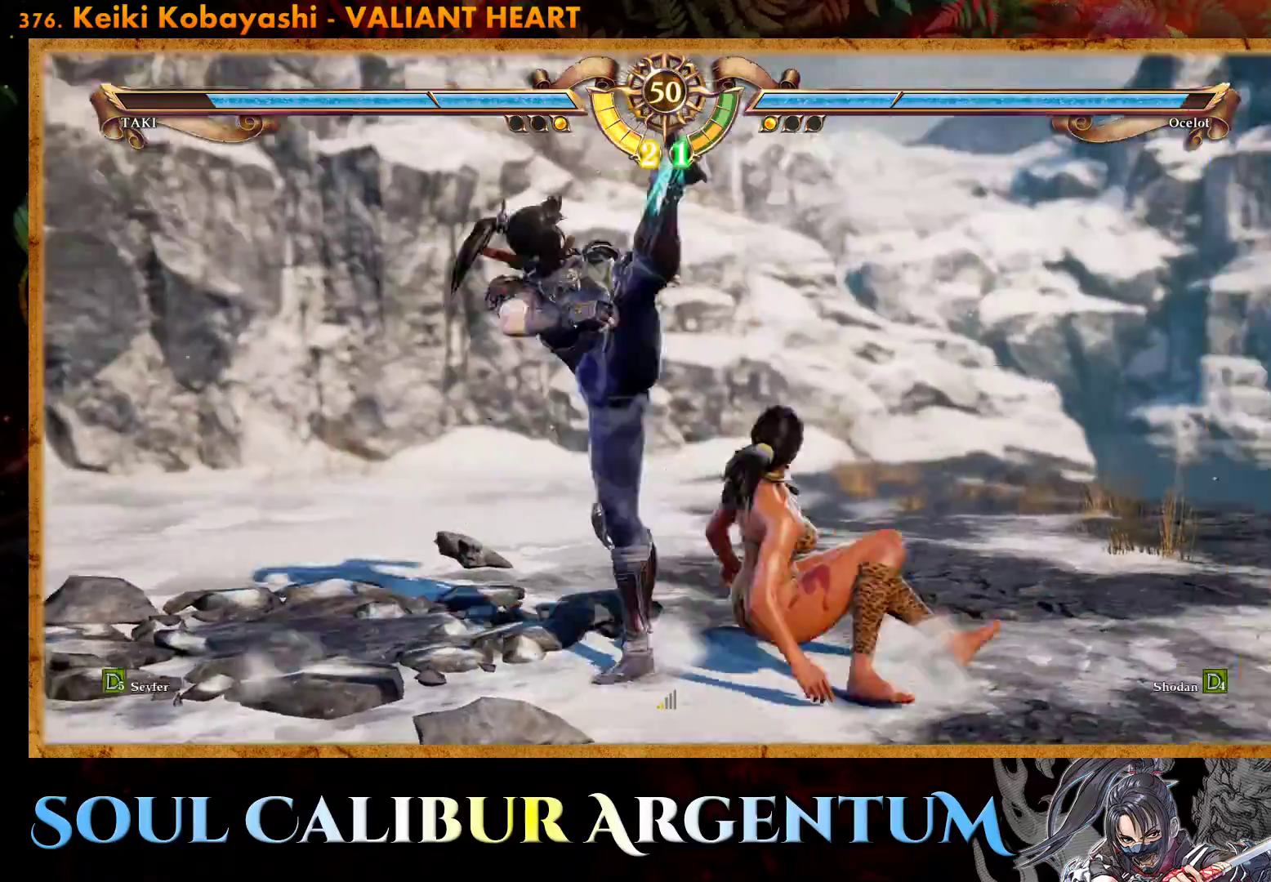
{"buttons": ["SQUARE", "DPAD_RIGHT"], "events": [[17, "CIRCLE", "down"], [167, "CIRCLE", "up"], [433, "SQUARE", "down"], [483, "DPAD_RIGHT", "down"]]}
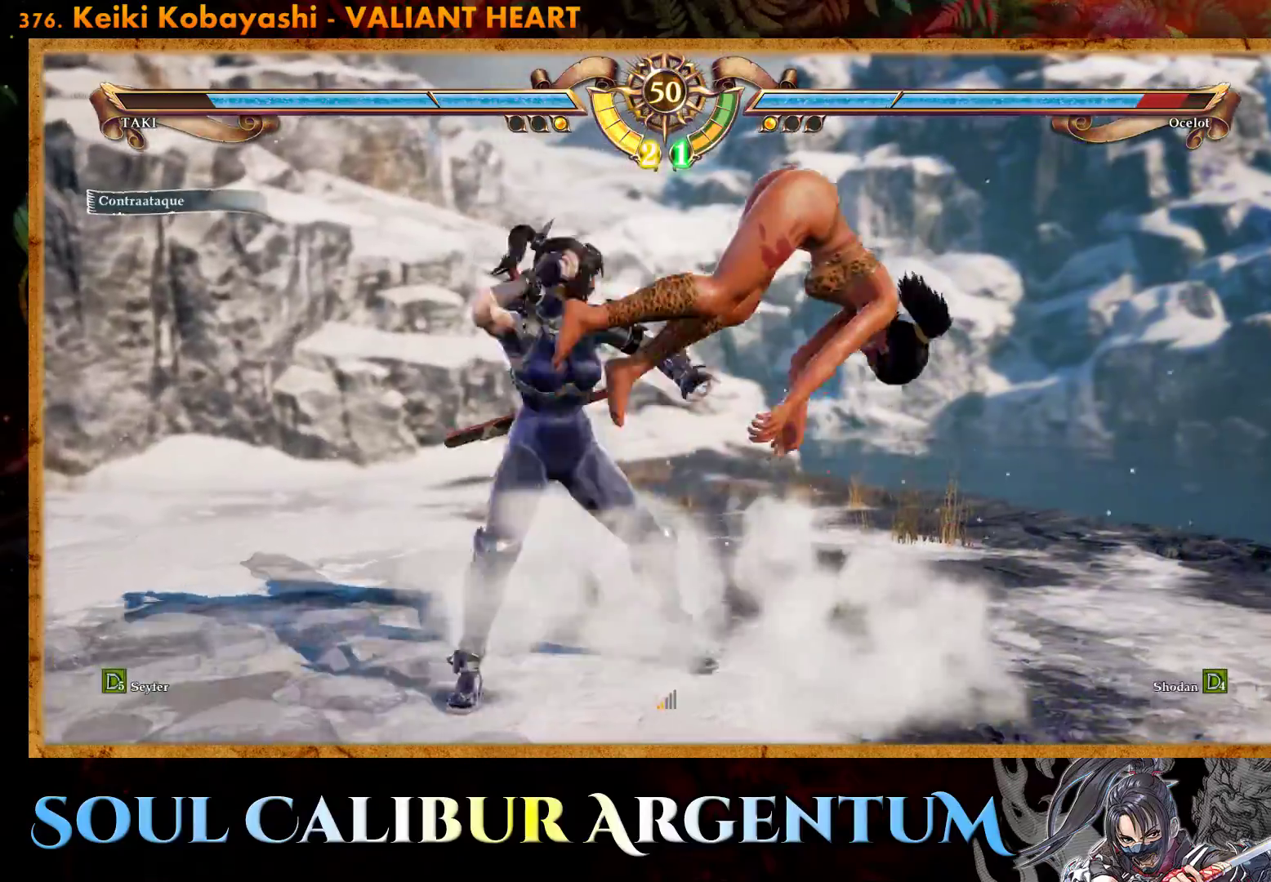
{"buttons": ["DPAD_RIGHT"], "events": [[33, "SQUARE", "up"], [133, "R2", "down"], [267, "TRIANGLE", "down"], [300, "R2", "up"], [367, "TRIANGLE", "up"]]}
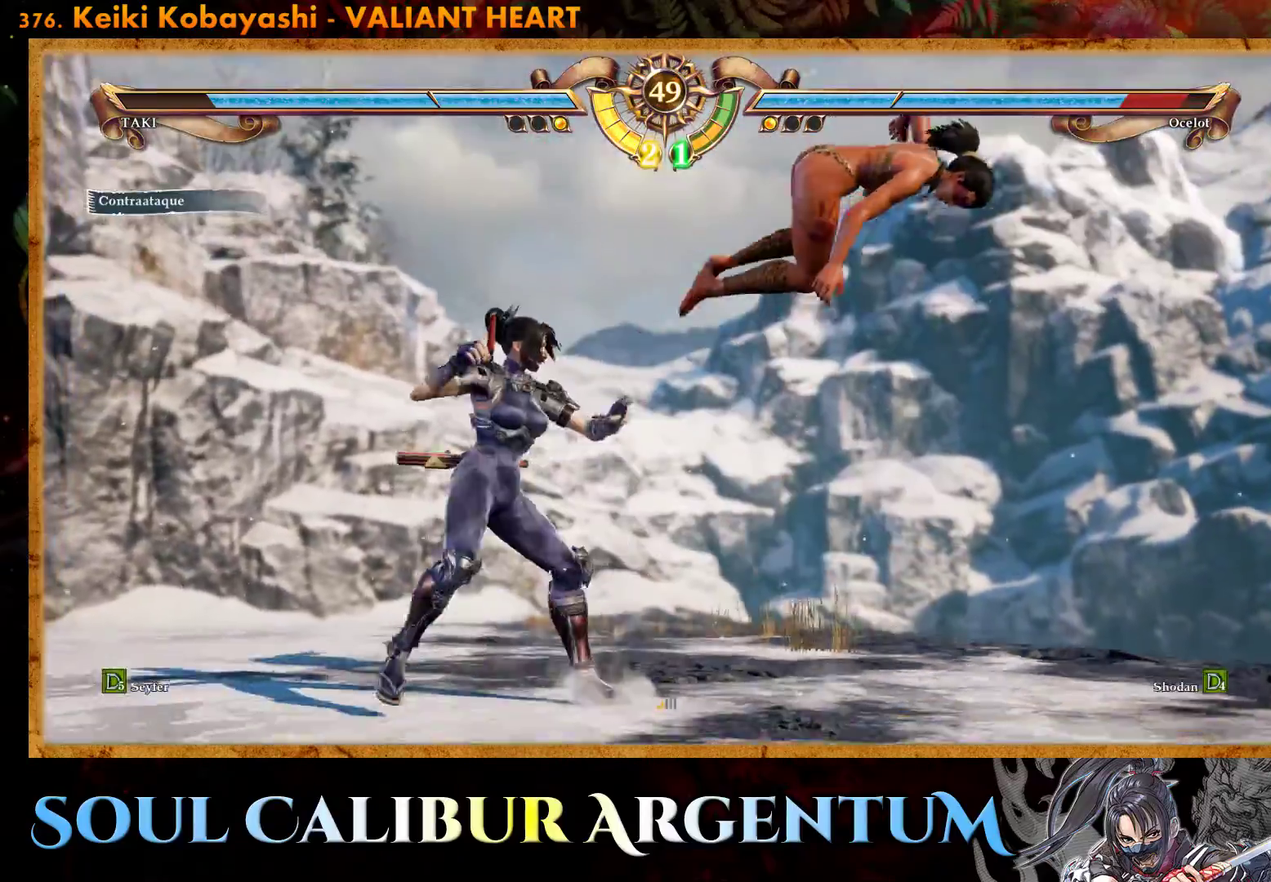
{"buttons": ["DPAD_RIGHT"], "events": []}
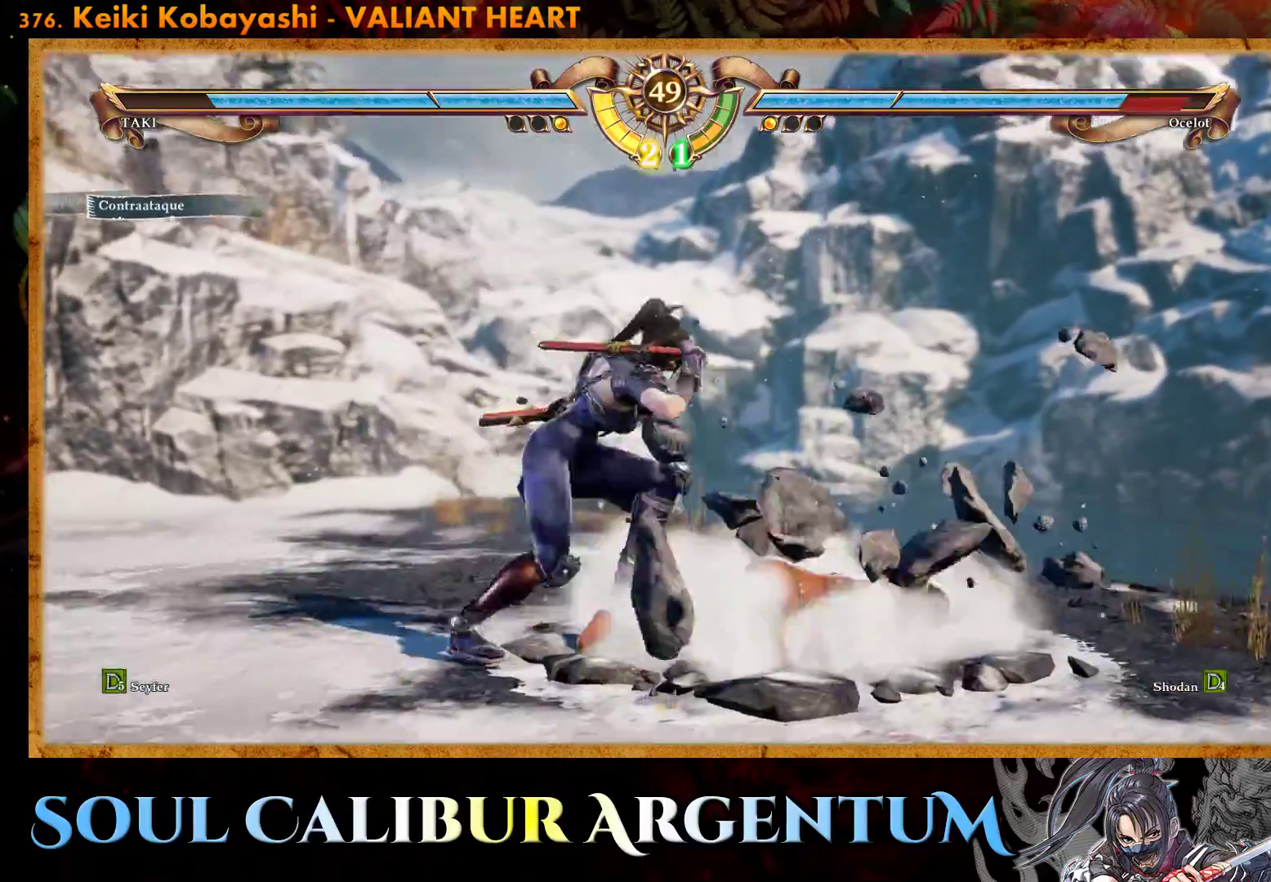
{"buttons": ["TRIANGLE", "DPAD_RIGHT"], "events": [[150, "TRIANGLE", "down"], [267, "TRIANGLE", "up"], [317, "TRIANGLE", "down"]]}
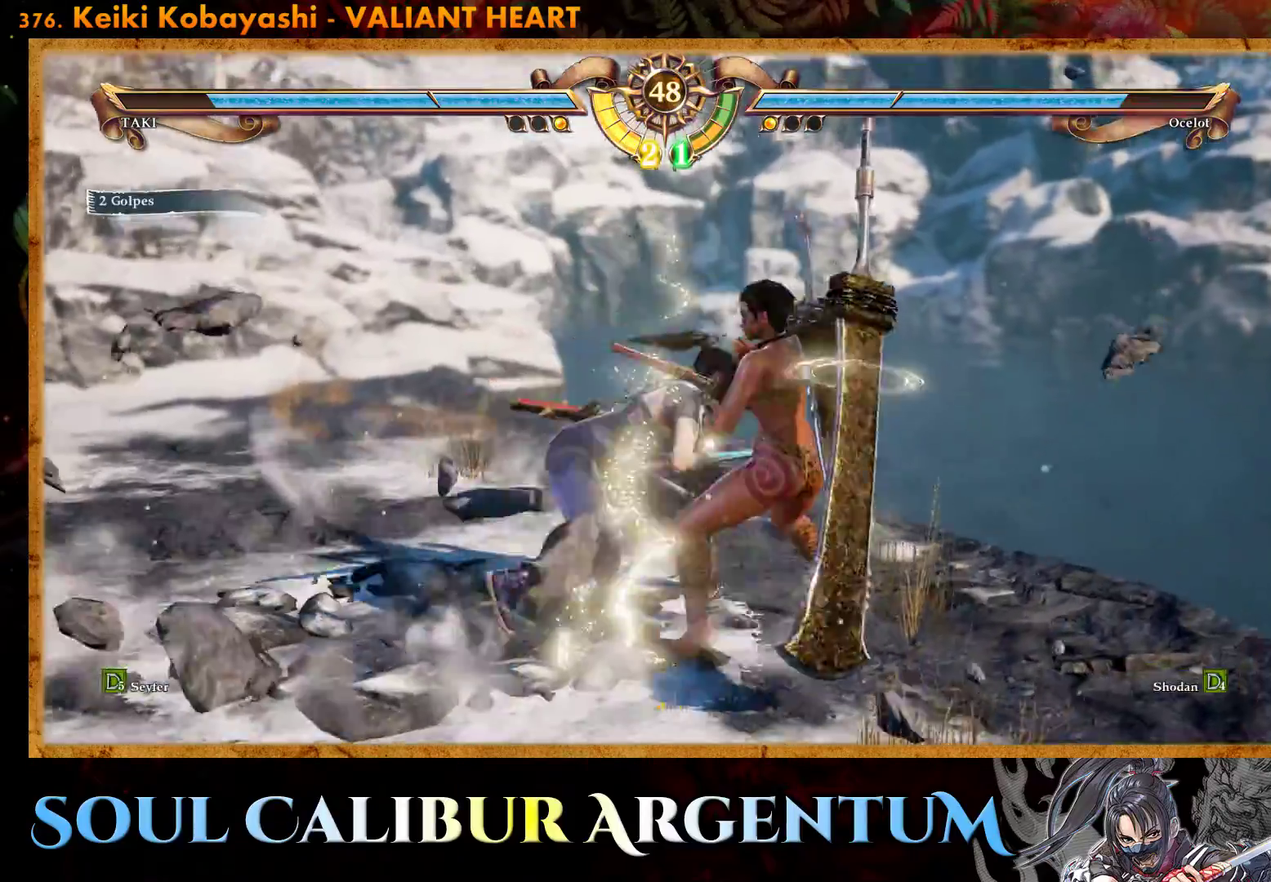
{"buttons": [], "events": [[117, "TRIANGLE", "up"], [150, "DPAD_RIGHT", "up"]]}
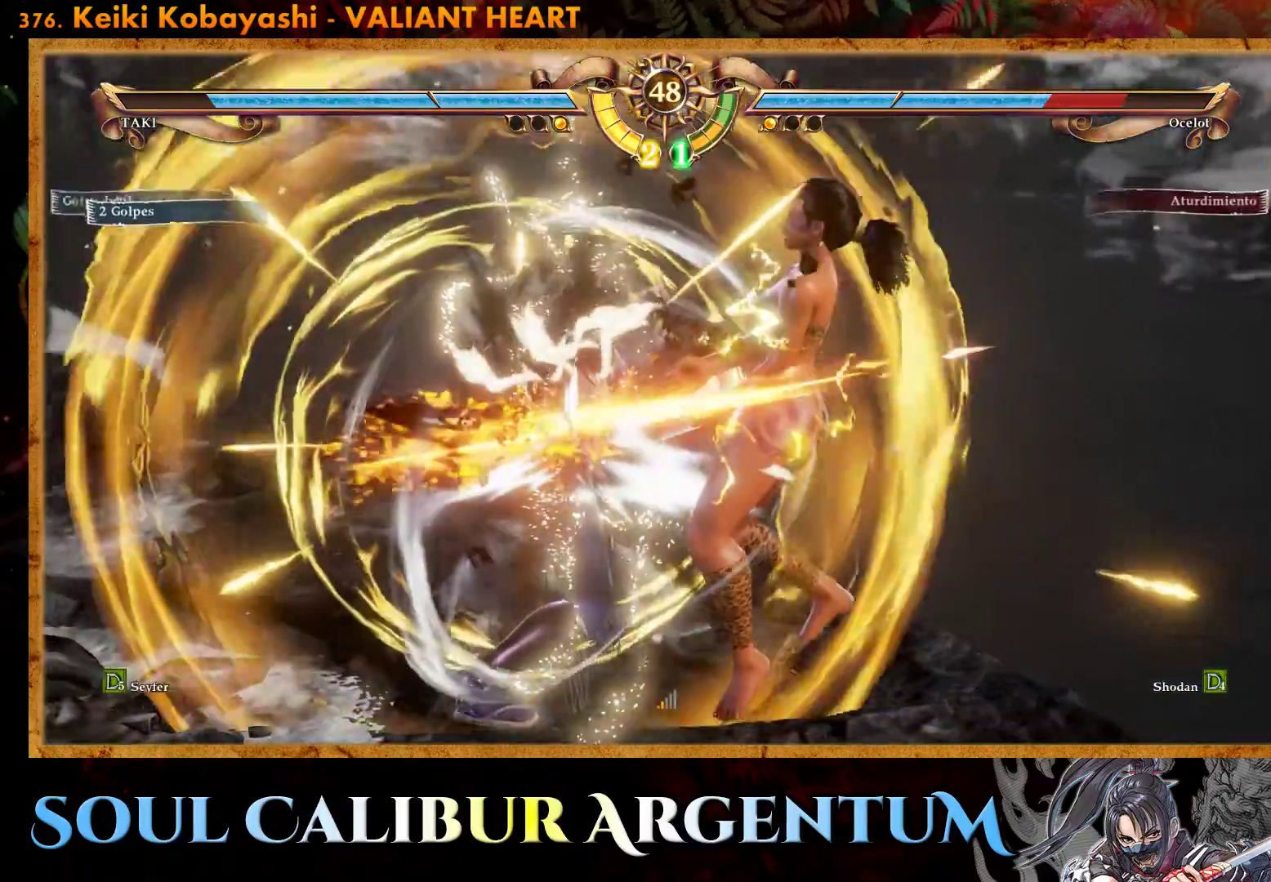
{"buttons": ["DPAD_DOWN", "DPAD_RIGHT"], "events": [[183, "DPAD_DOWN", "down"], [183, "DPAD_RIGHT", "down"], [233, "CIRCLE", "down"], [317, "CIRCLE", "up"], [383, "CIRCLE", "down"], [467, "CIRCLE", "up"]]}
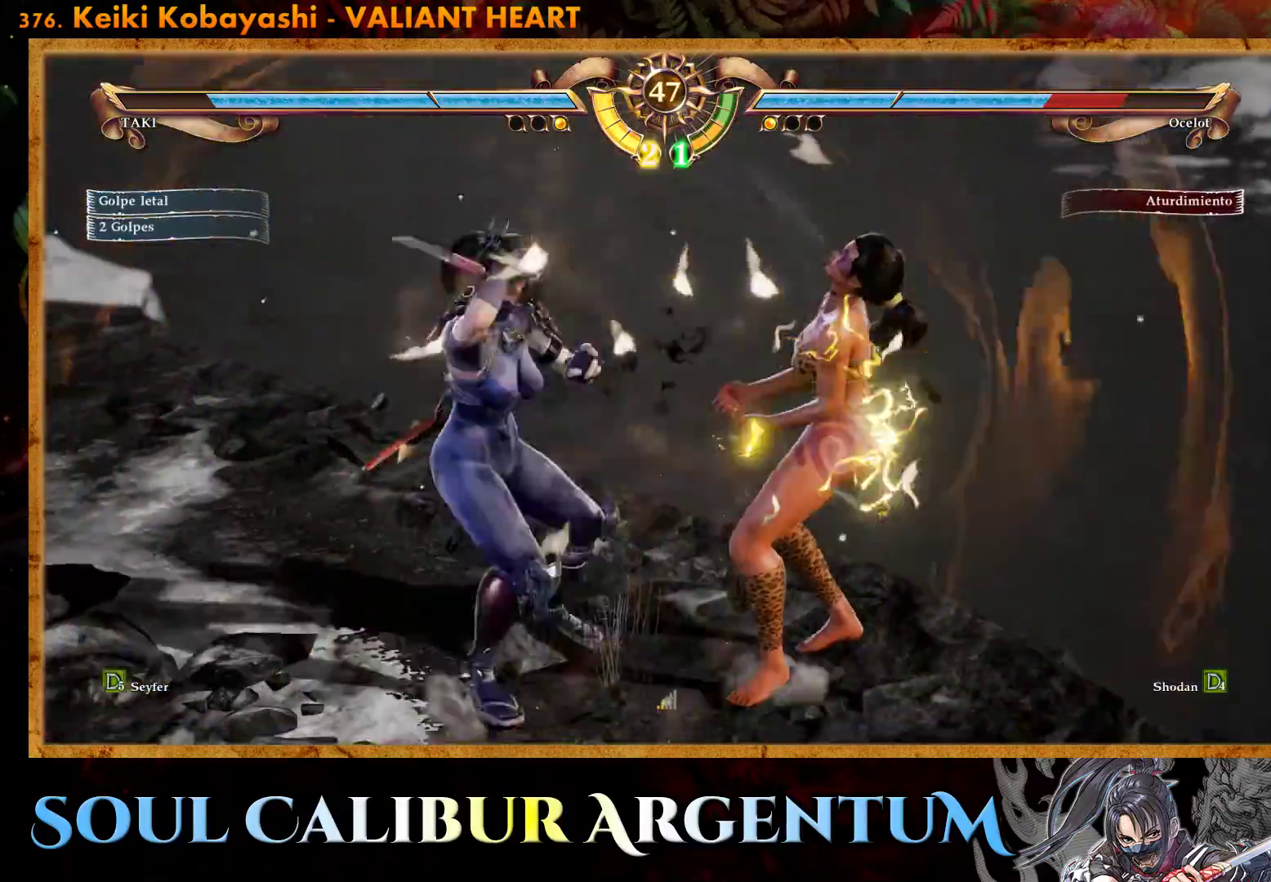
{"buttons": ["DPAD_DOWN", "DPAD_RIGHT"], "events": [[33, "CIRCLE", "down"], [133, "CIRCLE", "up"], [200, "CIRCLE", "down"], [283, "CIRCLE", "up"], [350, "CIRCLE", "down"], [467, "CIRCLE", "up"]]}
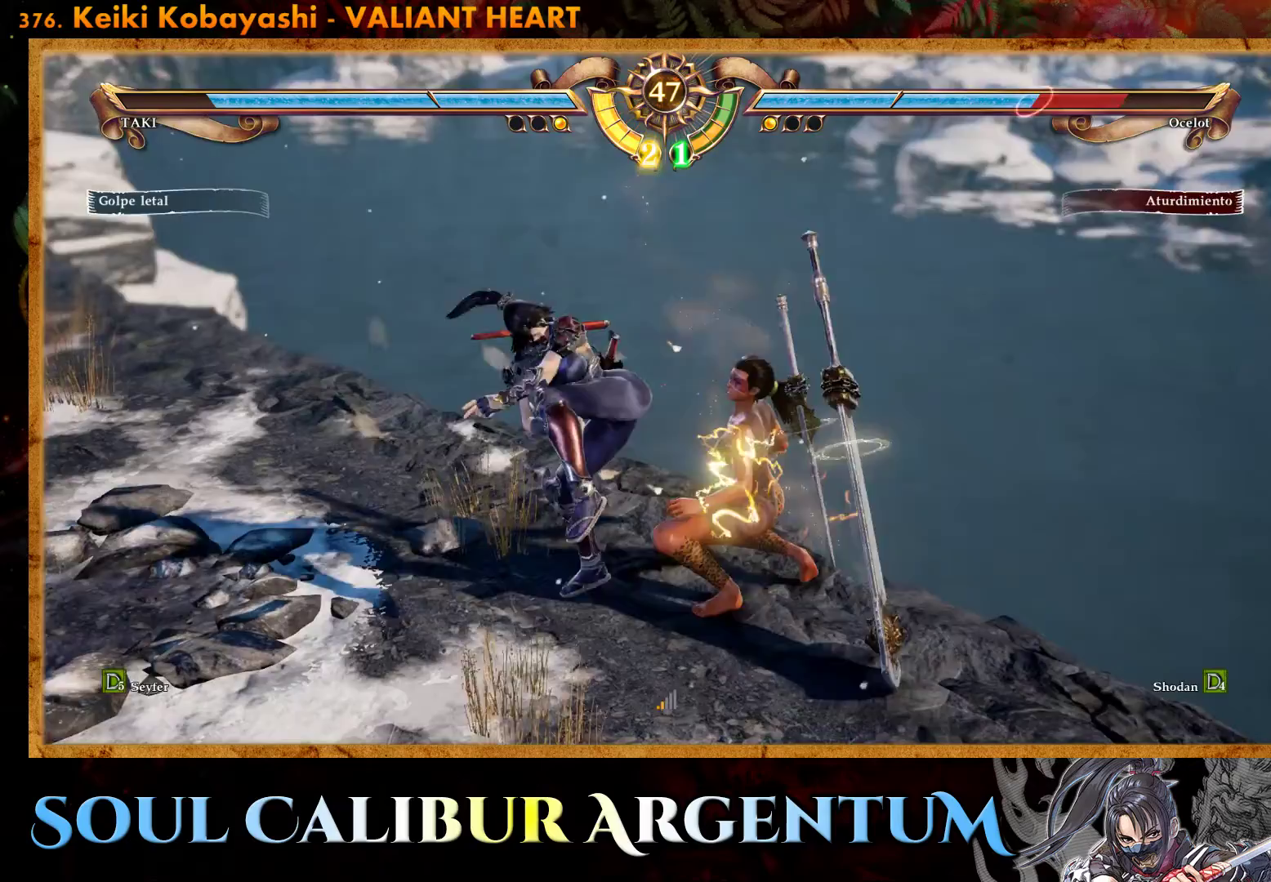
{"buttons": ["CIRCLE", "DPAD_DOWN", "DPAD_RIGHT"], "events": [[33, "CIRCLE", "down"], [133, "CIRCLE", "up"], [183, "CIRCLE", "down"], [317, "CIRCLE", "up"], [383, "CIRCLE", "down"]]}
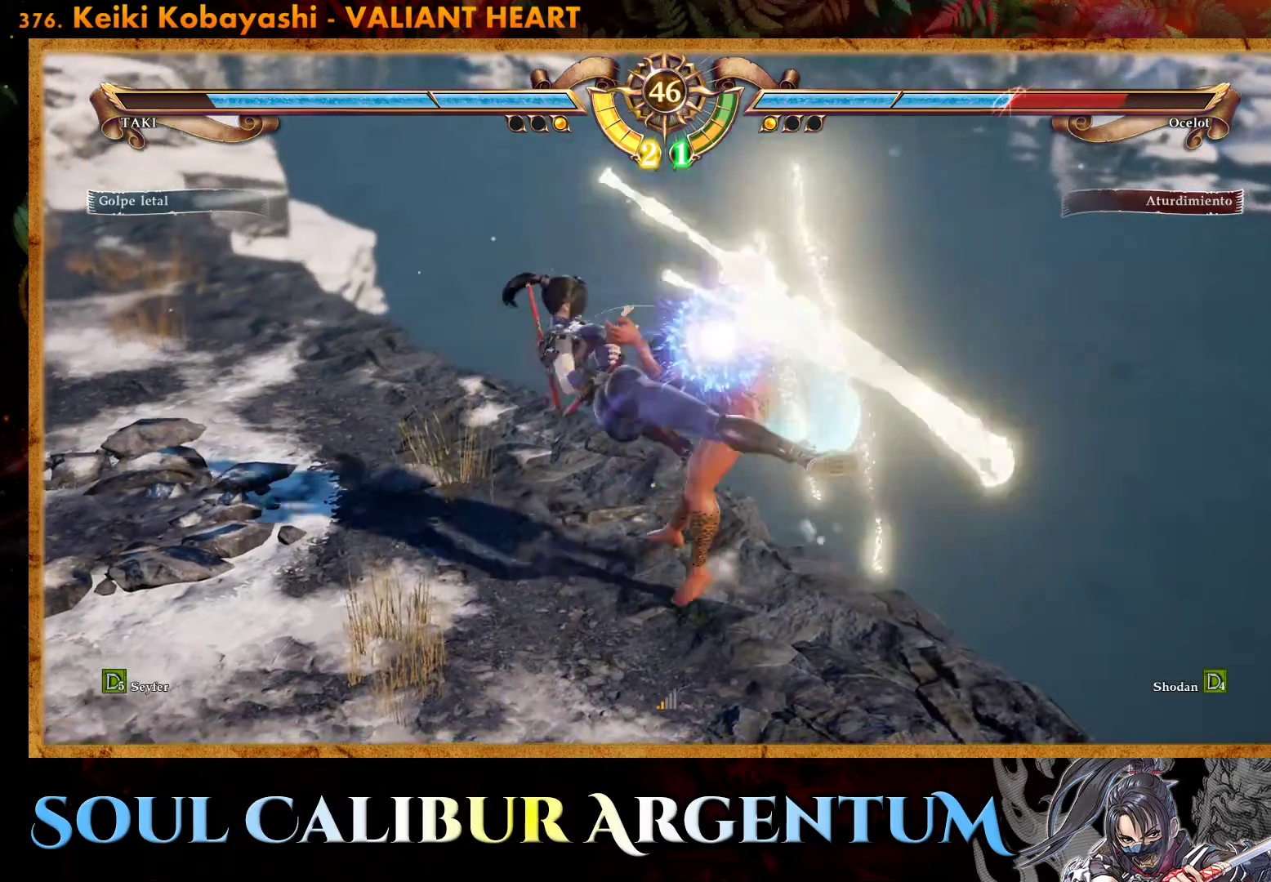
{"buttons": [], "events": [[100, "CIRCLE", "up"], [167, "DPAD_DOWN", "up"], [183, "DPAD_RIGHT", "up"]]}
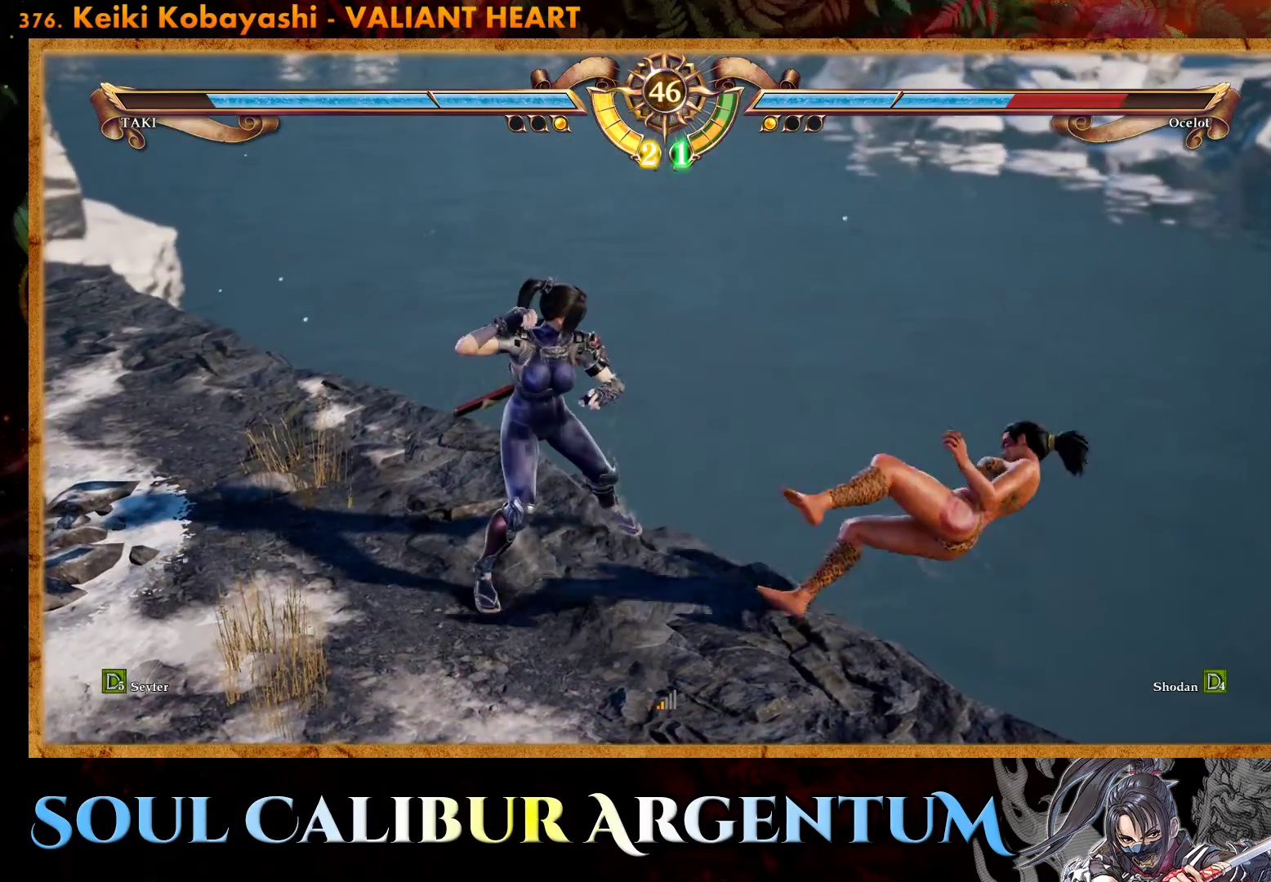
{"buttons": [], "events": []}
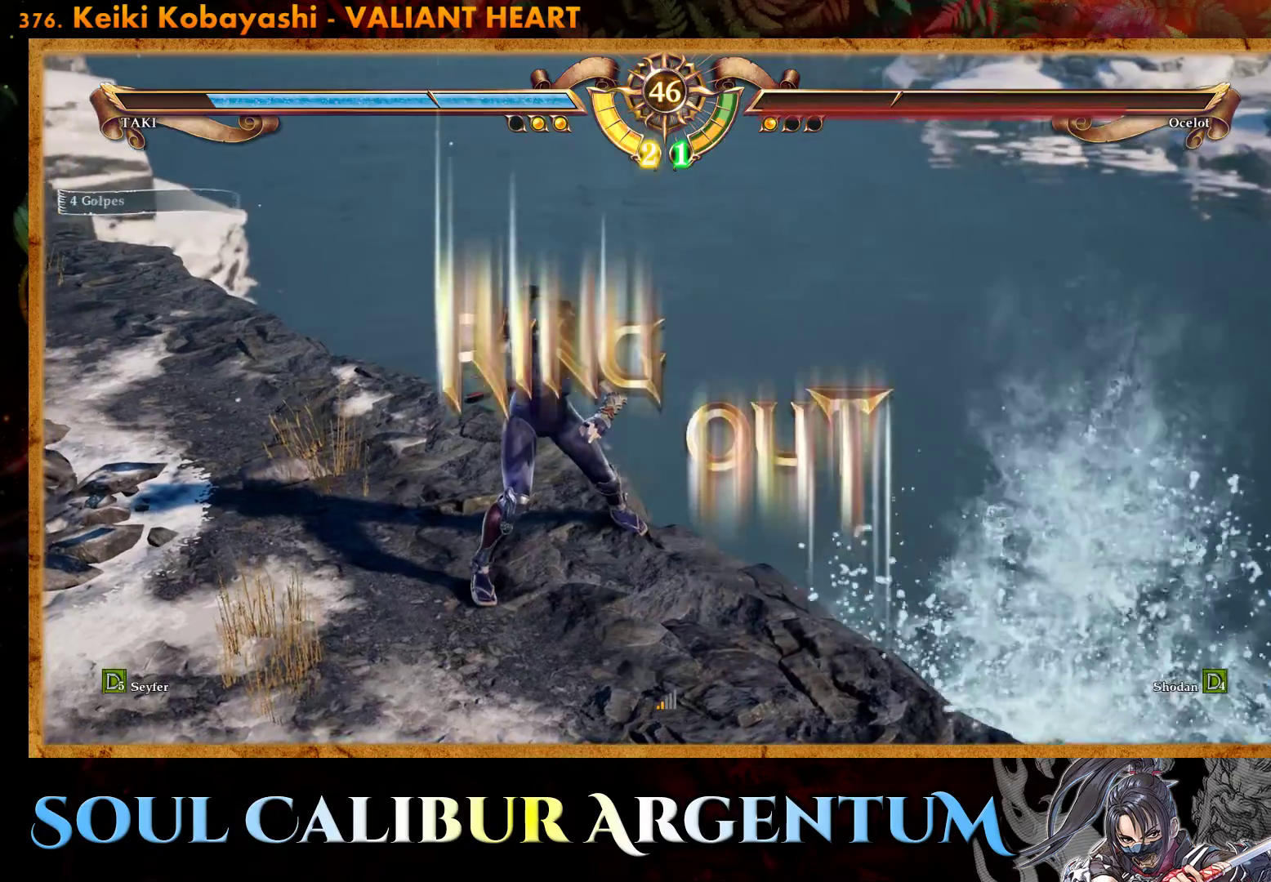
{"buttons": [], "events": []}
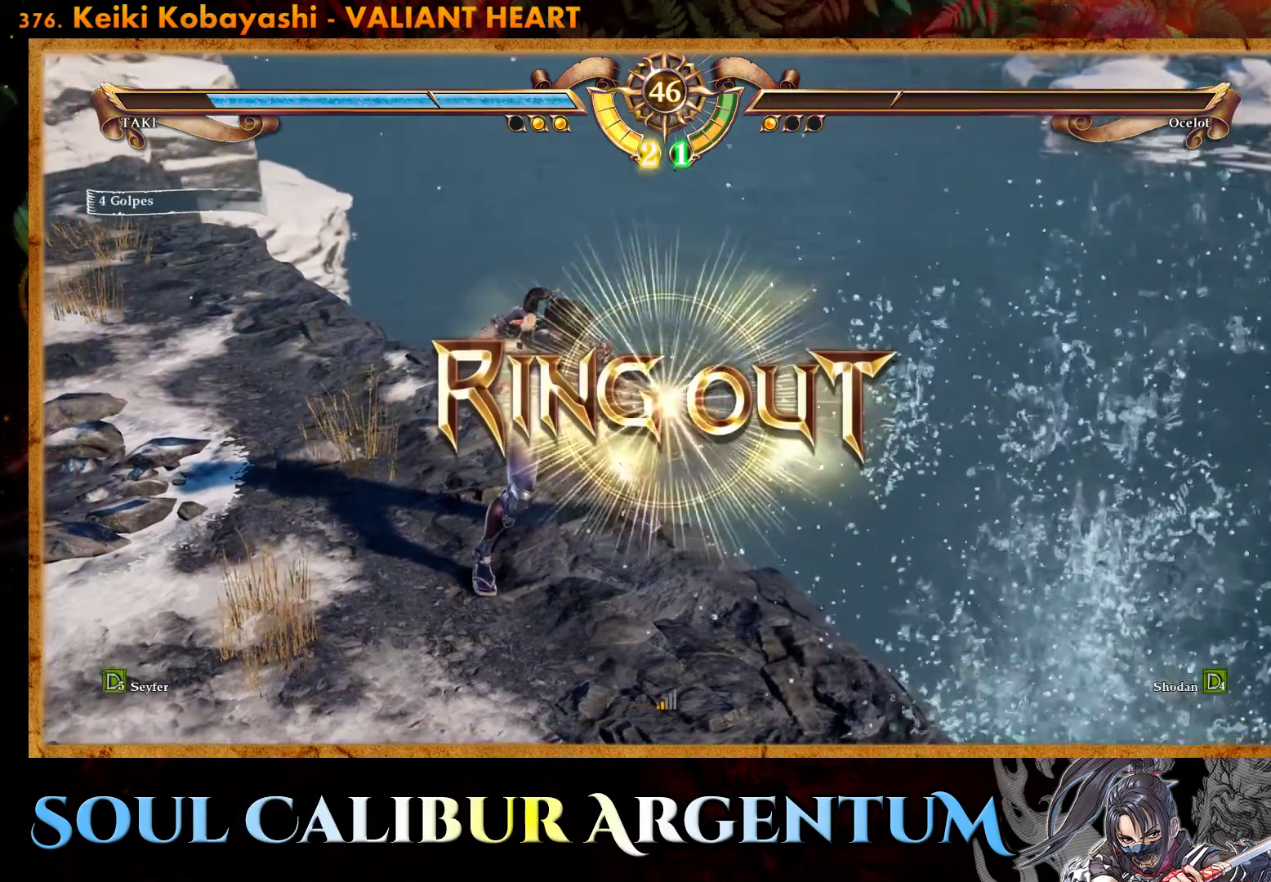
{"buttons": [], "events": []}
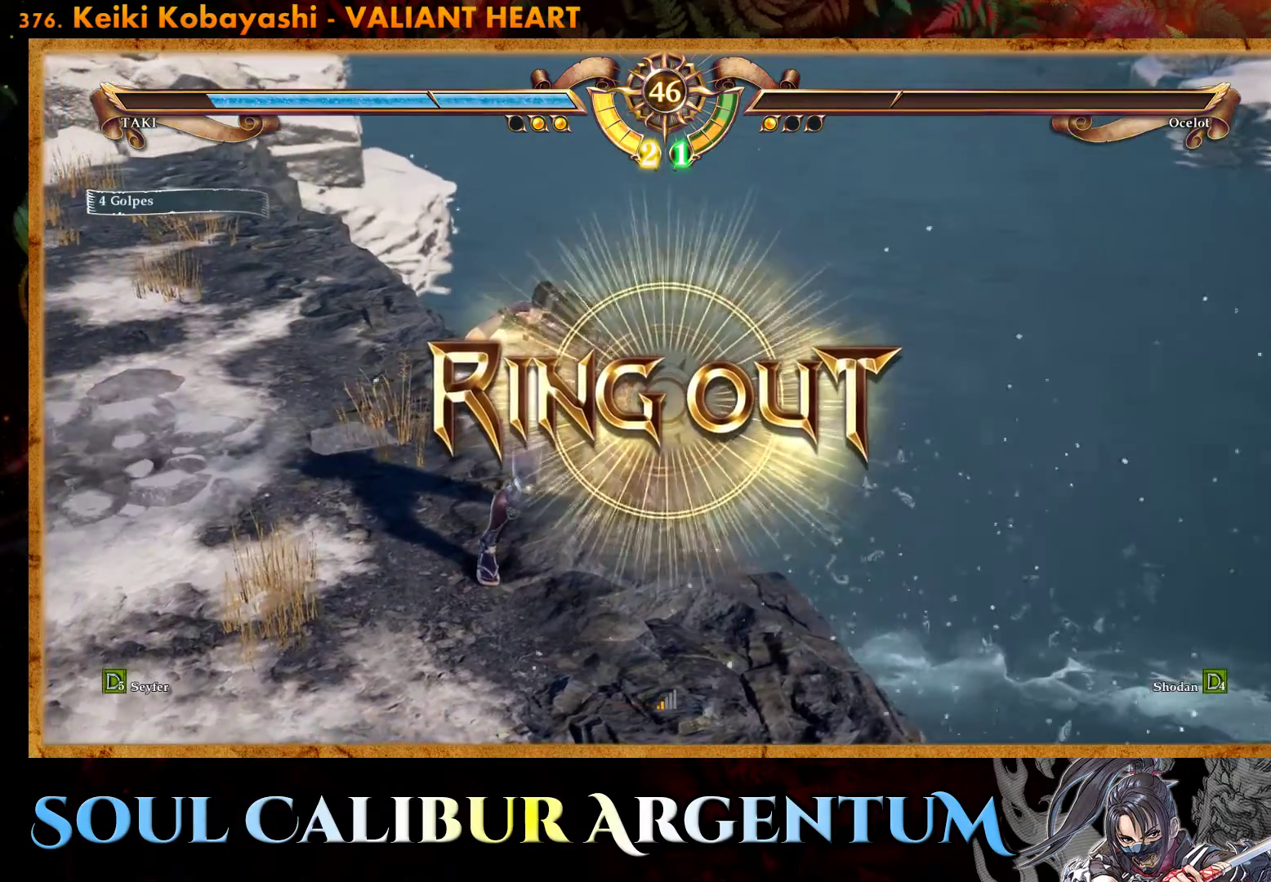
{"buttons": [], "events": []}